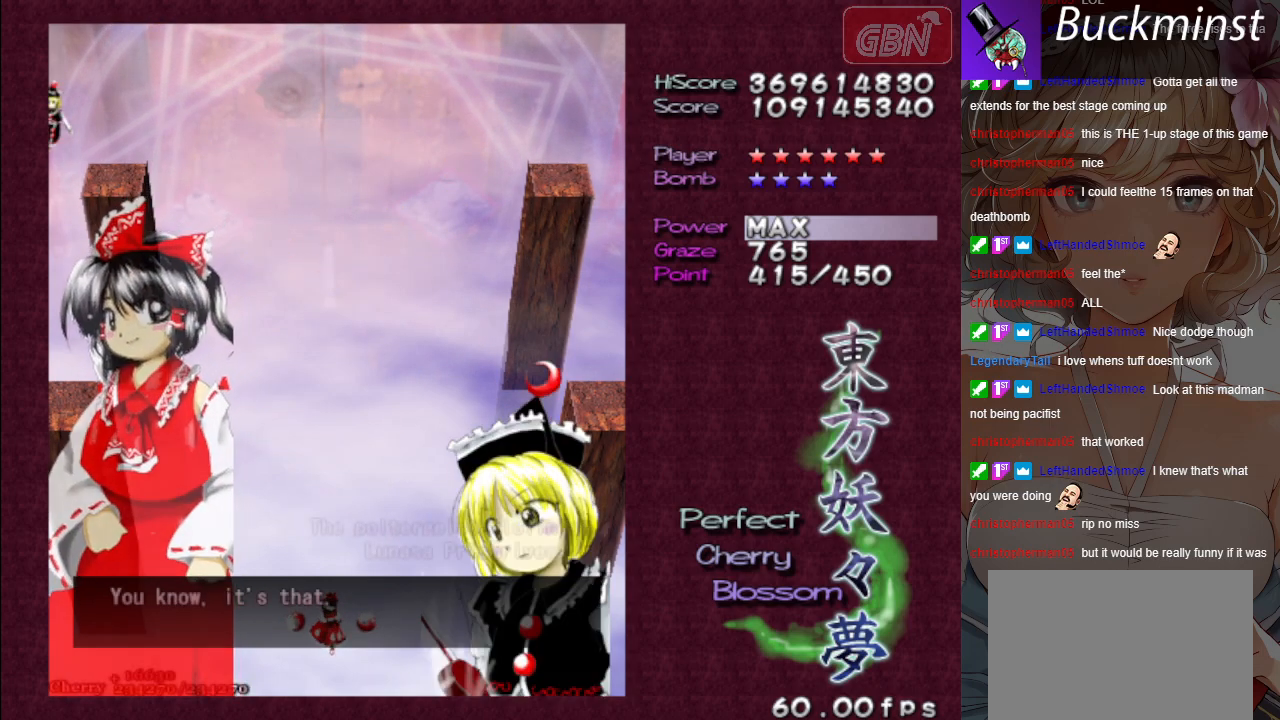
Gameplay with a controller (Xbox layout); each line is a JSON object with the inputs held at the frame after it. "events" lists button and stick changes between this image and that frame as [ms after this image, input, new state], when the widget could be followed in between. Not read: right_stick.
{"buttons": ["B"], "left_stick": "center", "events": []}
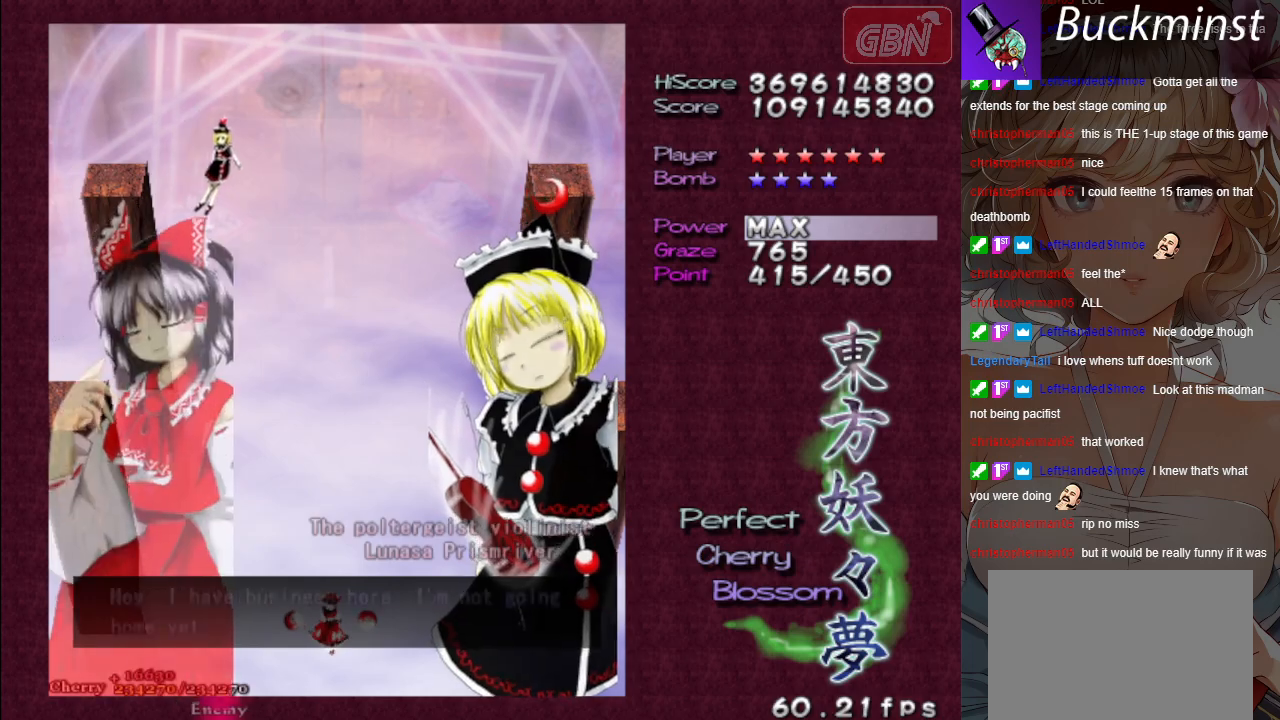
{"buttons": ["B"], "left_stick": "center", "events": []}
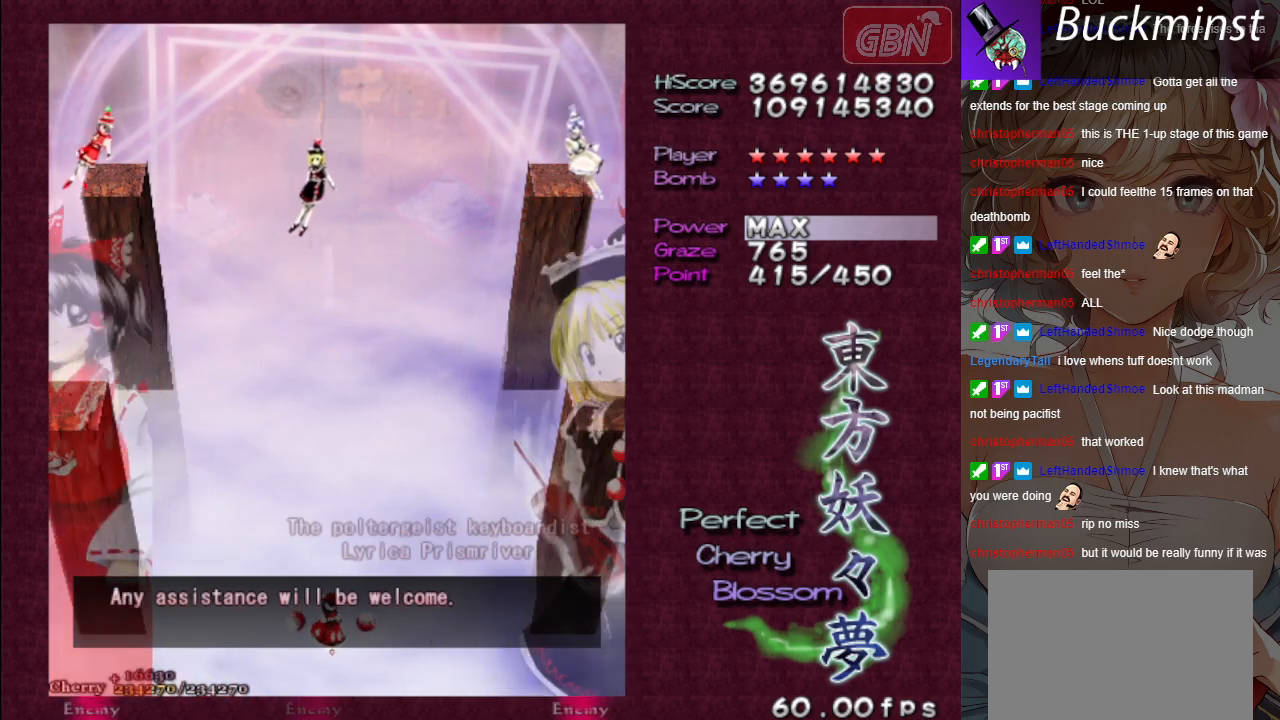
{"buttons": ["A", "X"], "left_stick": "center", "events": [[233, "B", "up"], [317, "left_stick", "down"], [350, "A", "down"], [350, "X", "down"], [467, "left_stick", "center"]]}
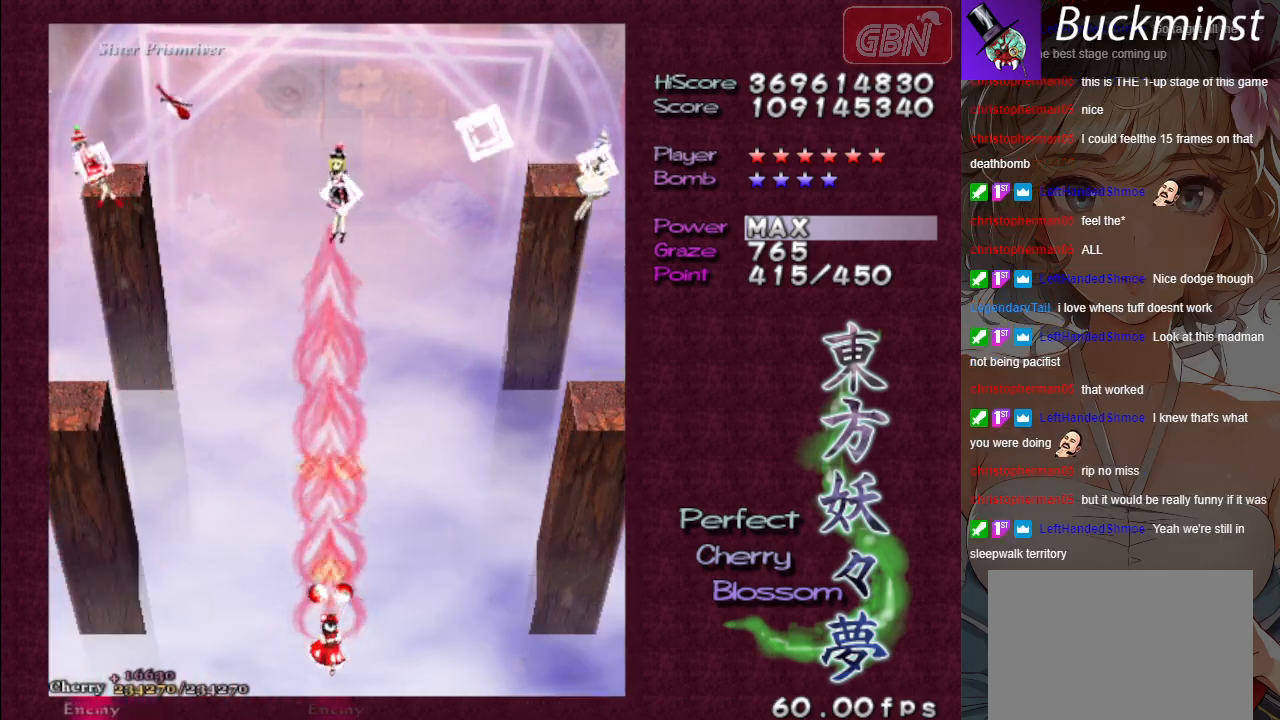
{"buttons": ["A", "X"], "left_stick": "down-right", "events": [[450, "left_stick", "down-right"]]}
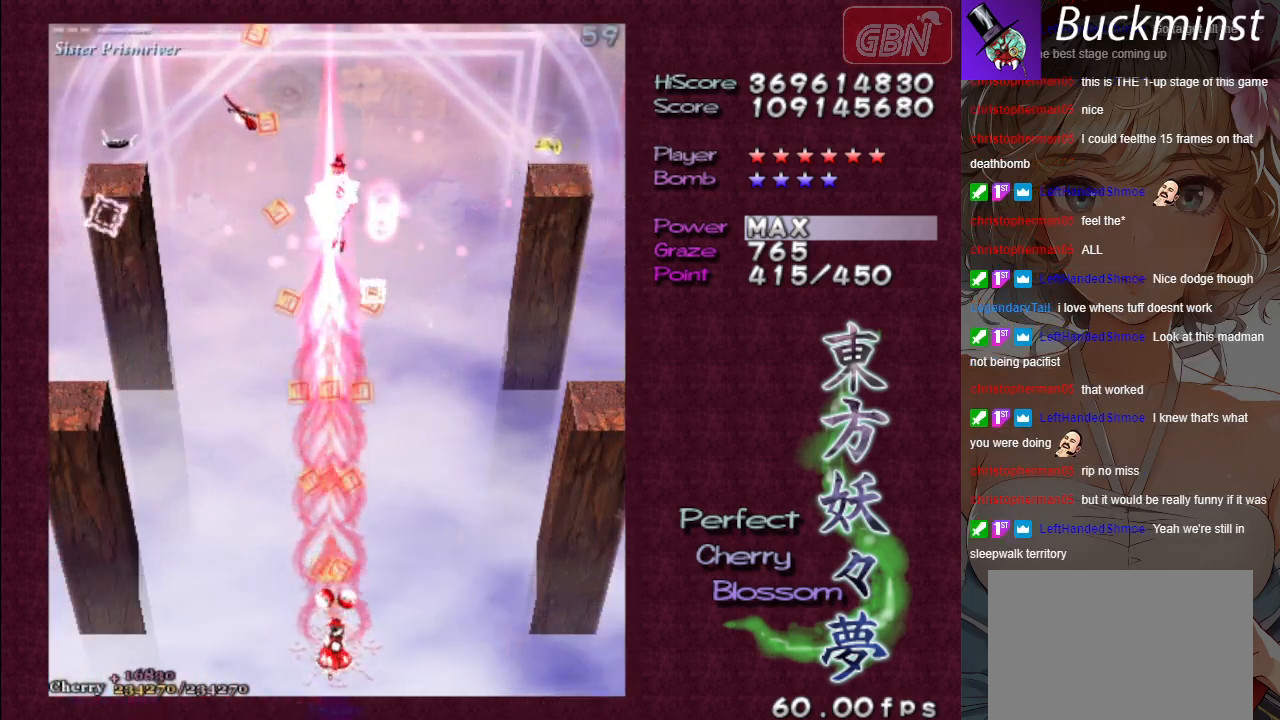
{"buttons": ["A", "X"], "left_stick": "center", "events": [[33, "left_stick", "center"]]}
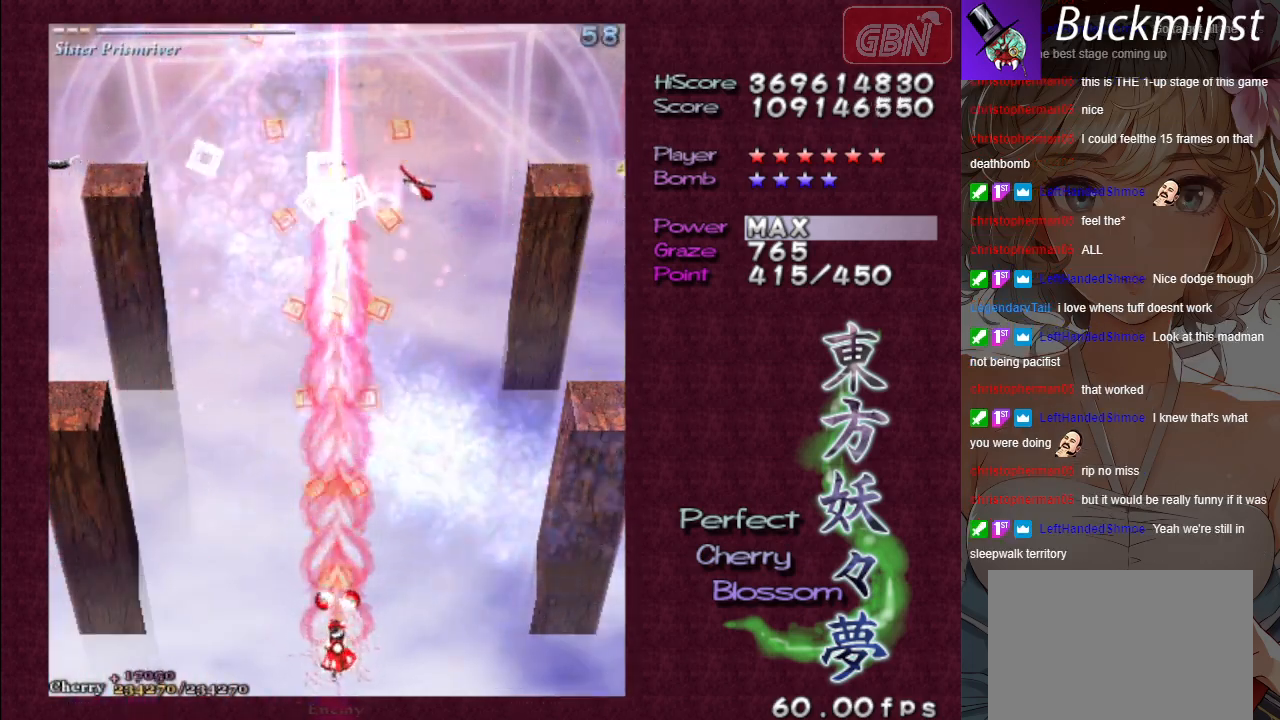
{"buttons": ["A", "X"], "left_stick": "center", "events": []}
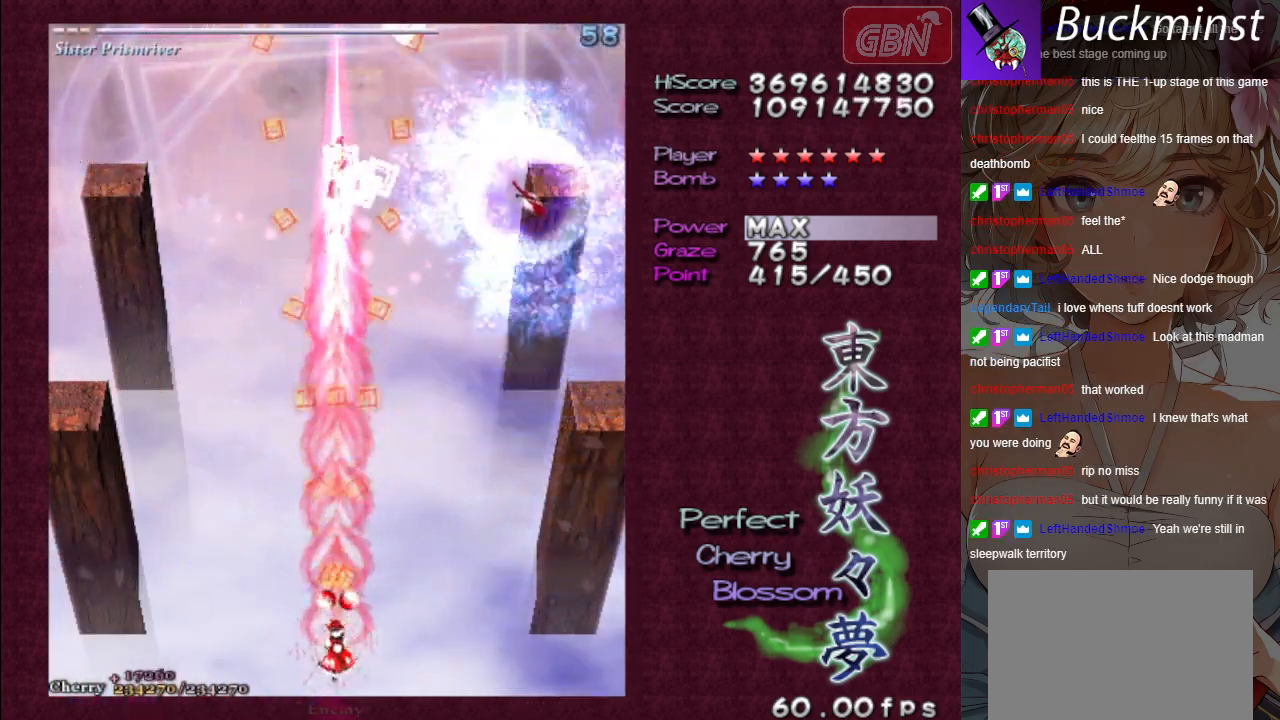
{"buttons": ["A", "X"], "left_stick": "center", "events": []}
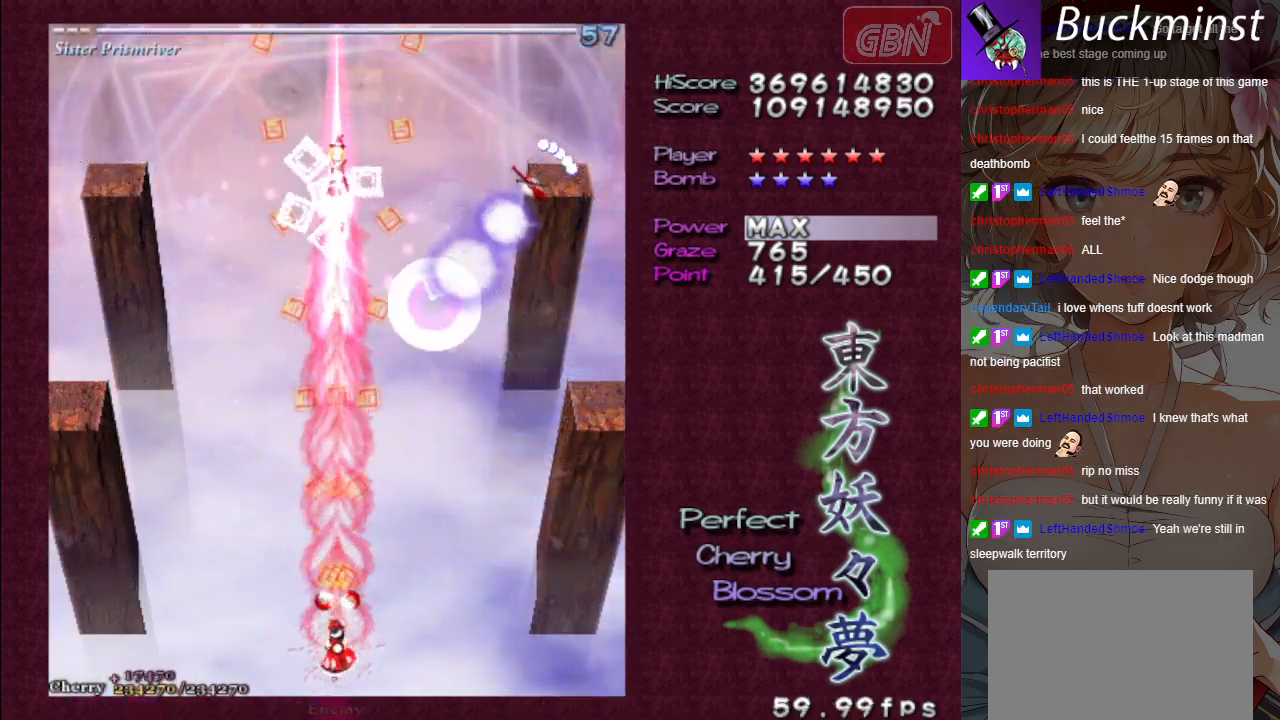
{"buttons": ["A", "X"], "left_stick": "center", "events": []}
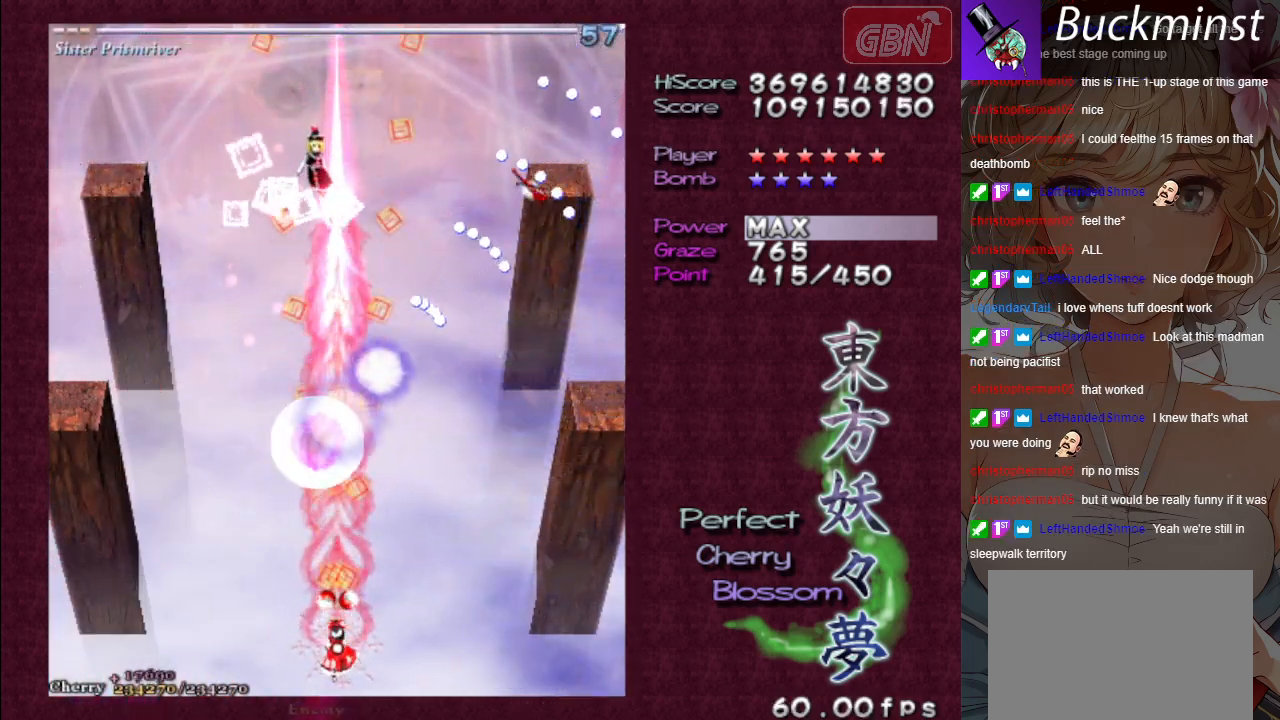
{"buttons": ["A", "X"], "left_stick": "down-left", "events": [[417, "left_stick", "down-left"]]}
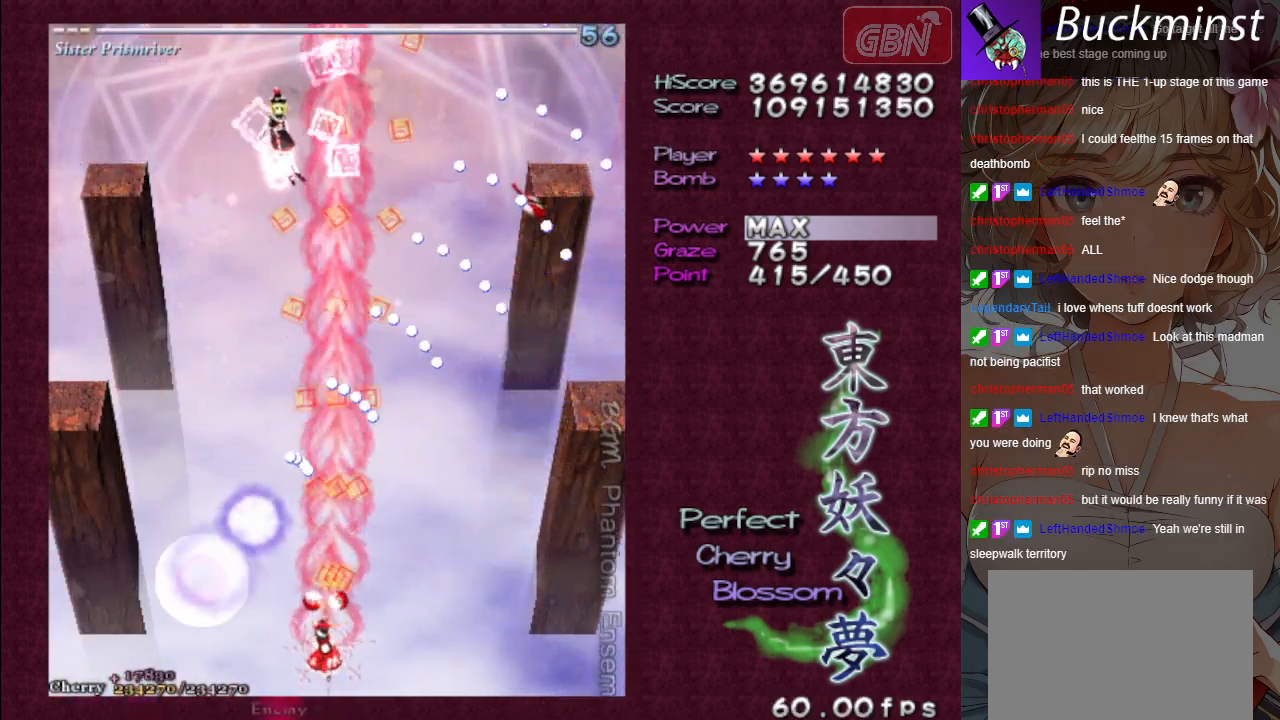
{"buttons": ["A", "X"], "left_stick": "center", "events": [[367, "left_stick", "center"]]}
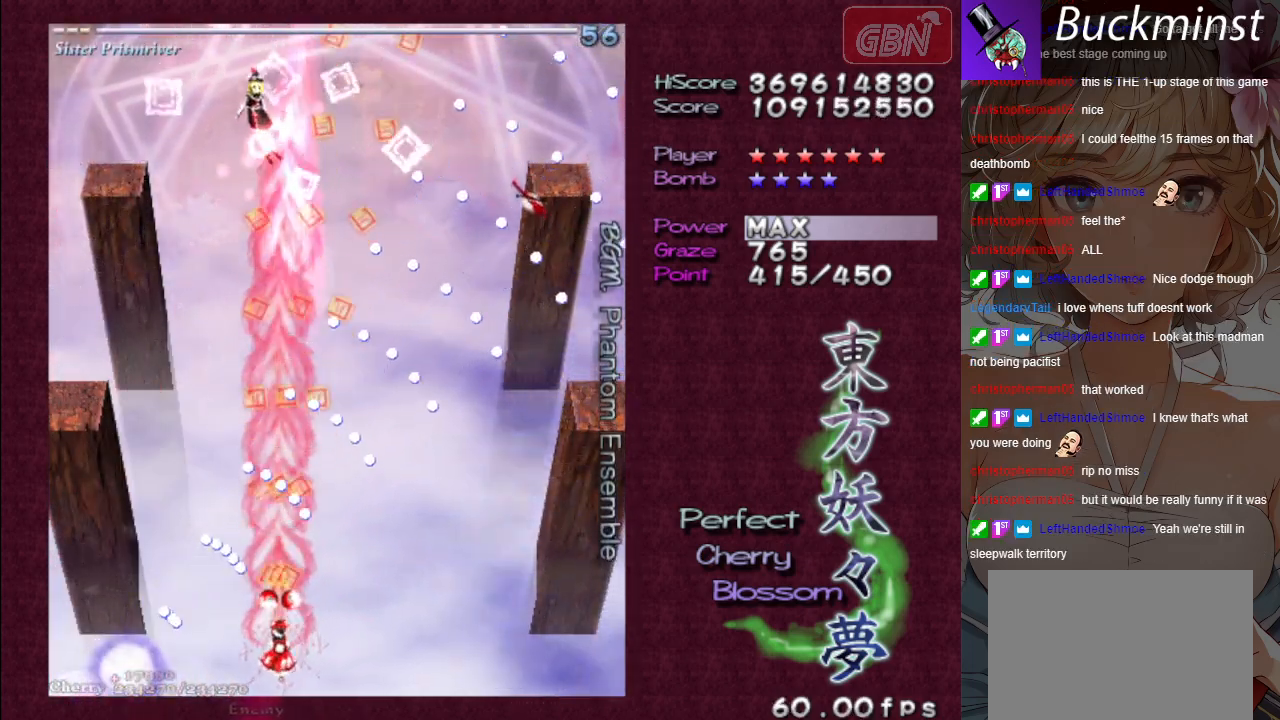
{"buttons": ["A", "X"], "left_stick": "center", "events": [[83, "left_stick", "left"], [200, "left_stick", "center"]]}
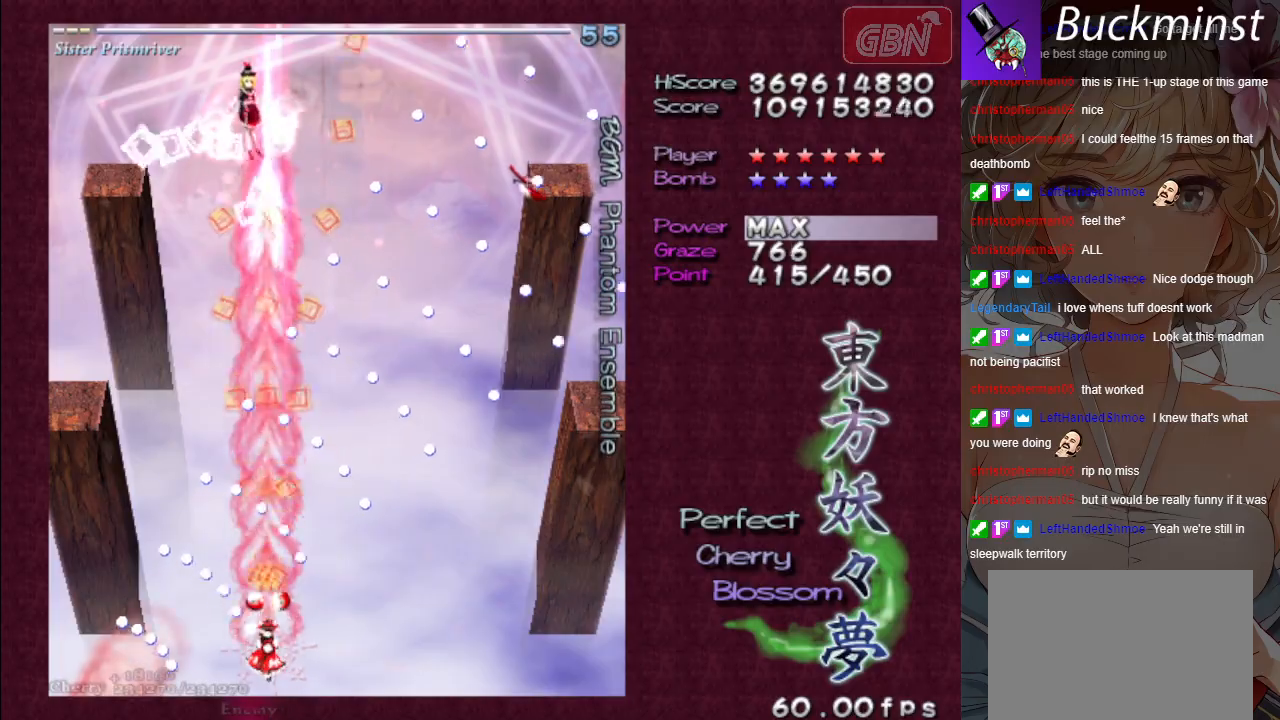
{"buttons": ["A", "X"], "left_stick": "center", "events": [[83, "left_stick", "down"], [233, "left_stick", "down-left"], [350, "left_stick", "center"]]}
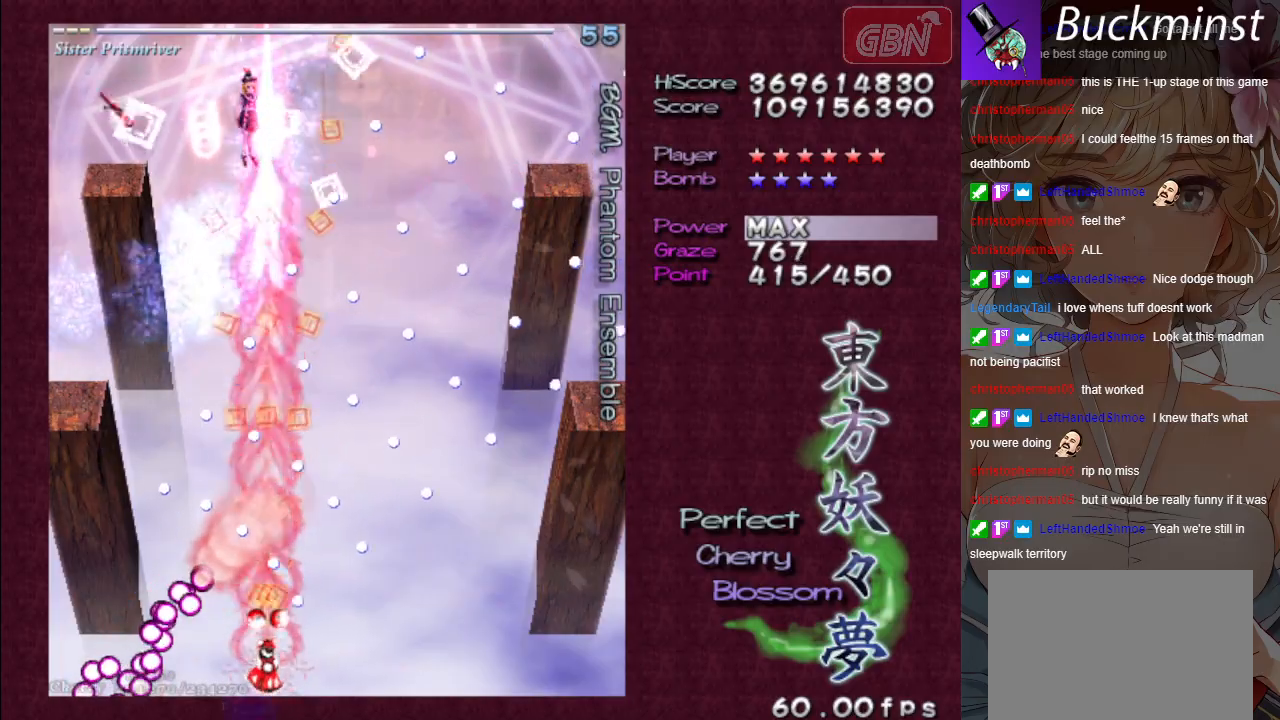
{"buttons": ["A", "X"], "left_stick": "center", "events": []}
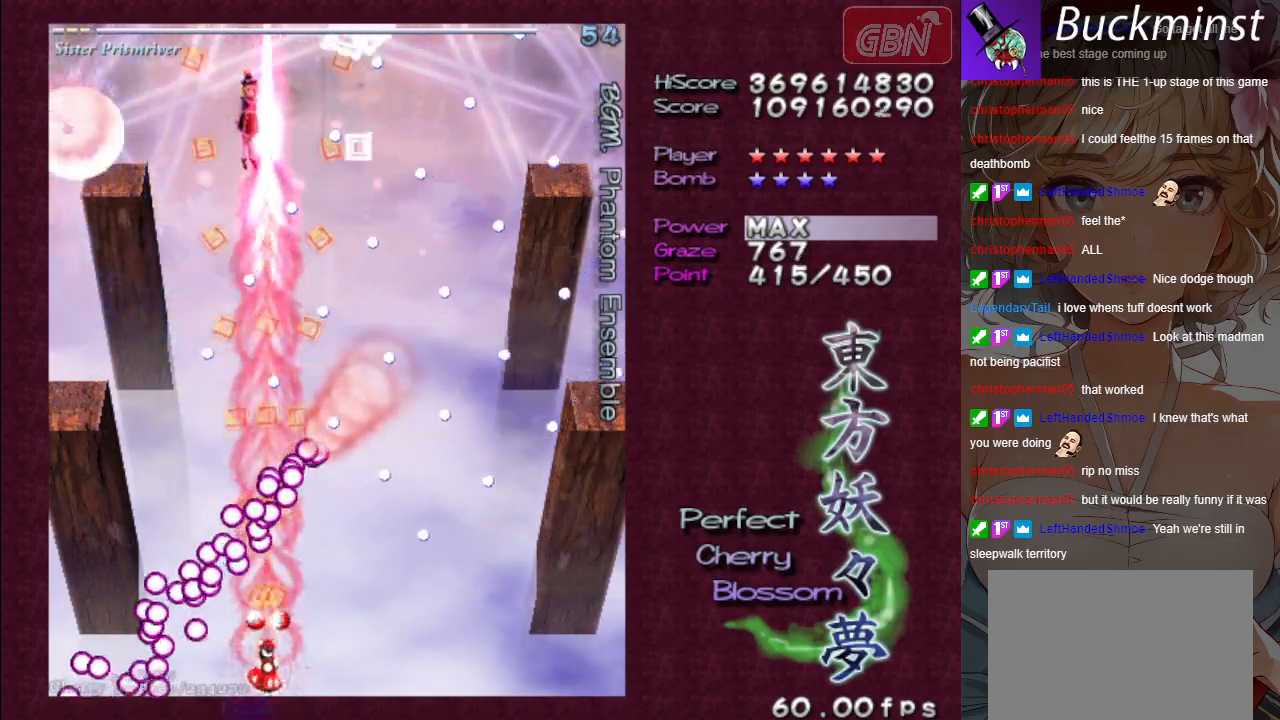
{"buttons": ["A", "X"], "left_stick": "center", "events": []}
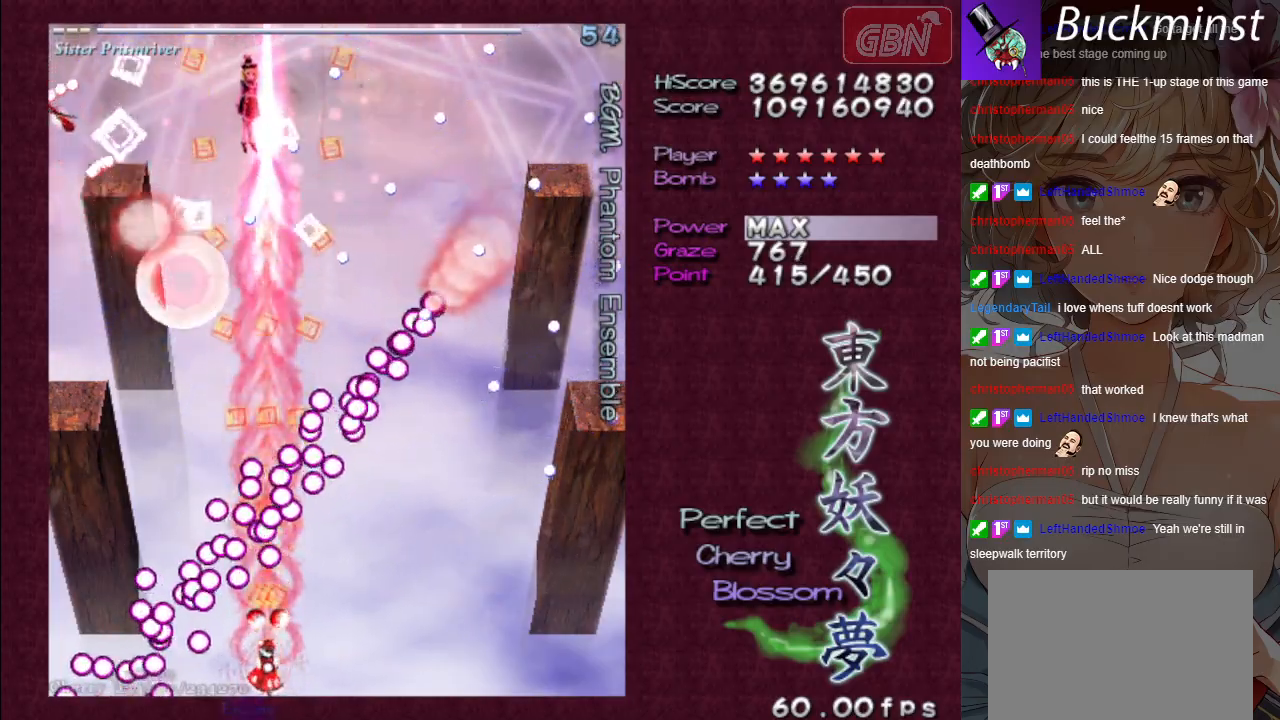
{"buttons": ["A", "X"], "left_stick": "center", "events": []}
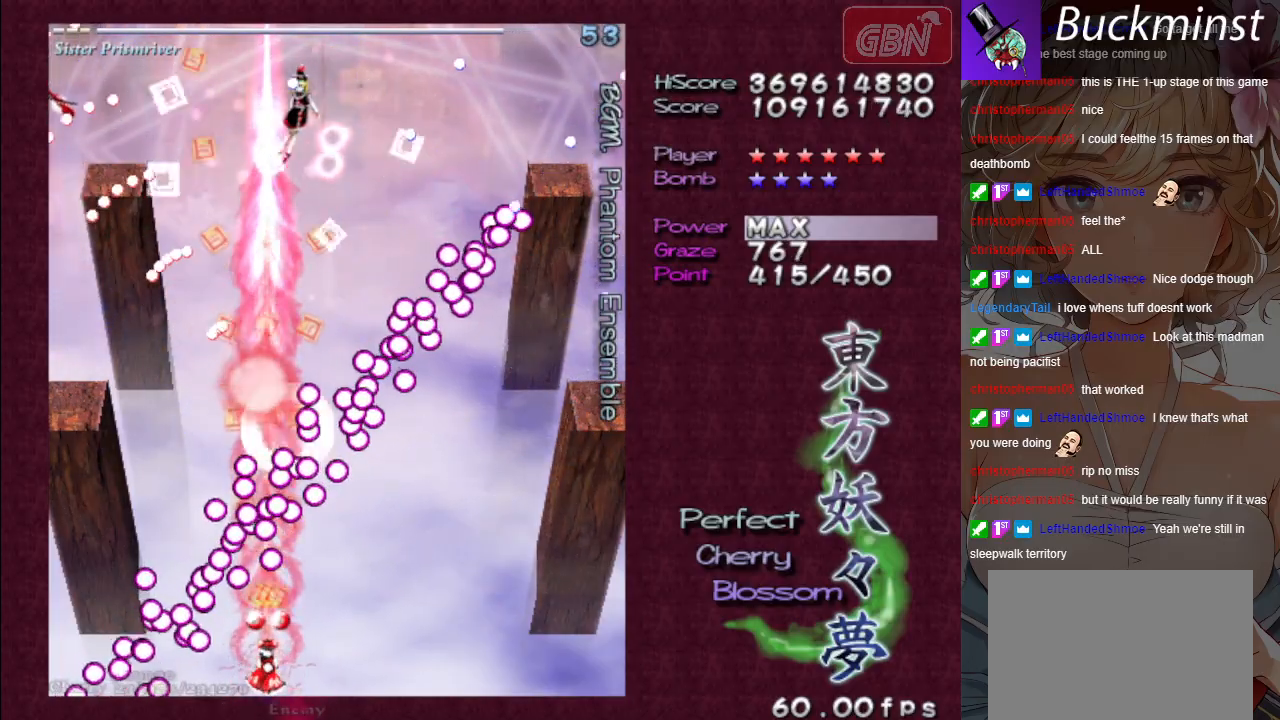
{"buttons": ["A", "X"], "left_stick": "center", "events": [[83, "left_stick", "right"], [217, "left_stick", "center"], [333, "left_stick", "down-right"], [483, "left_stick", "center"]]}
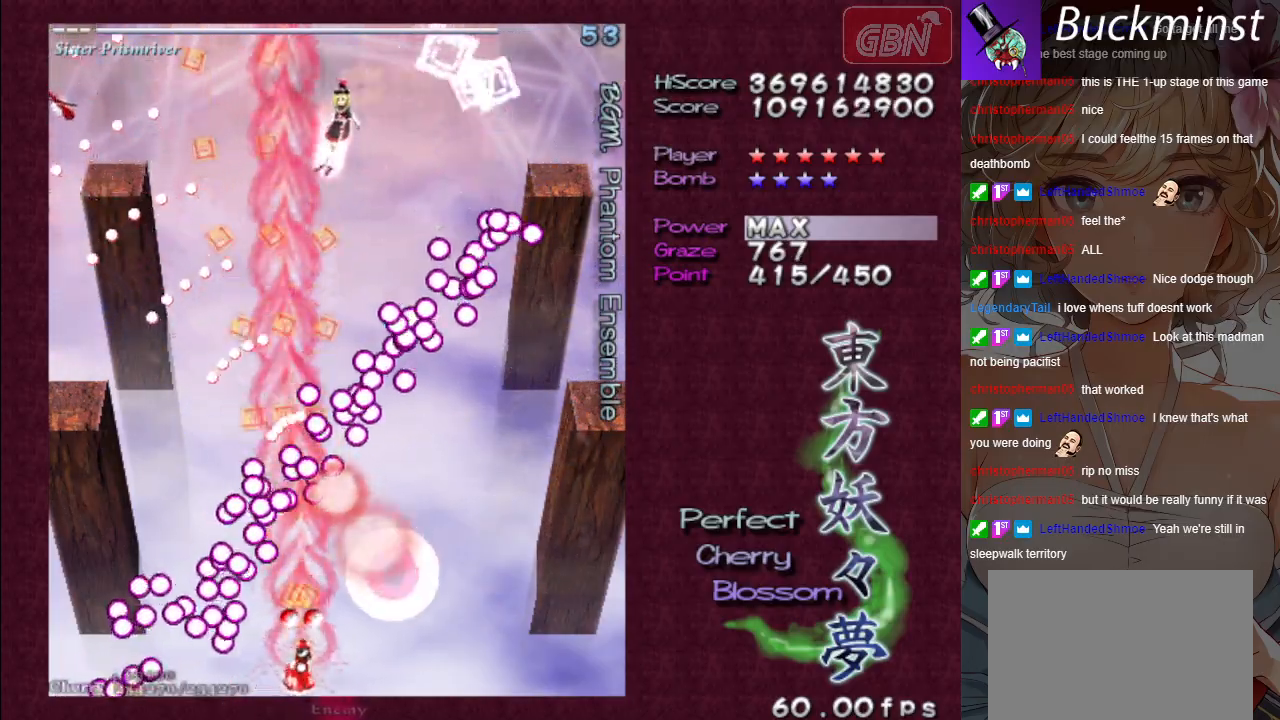
{"buttons": ["A", "X"], "left_stick": "down-right", "events": [[150, "left_stick", "right"], [250, "left_stick", "center"], [417, "left_stick", "down-right"]]}
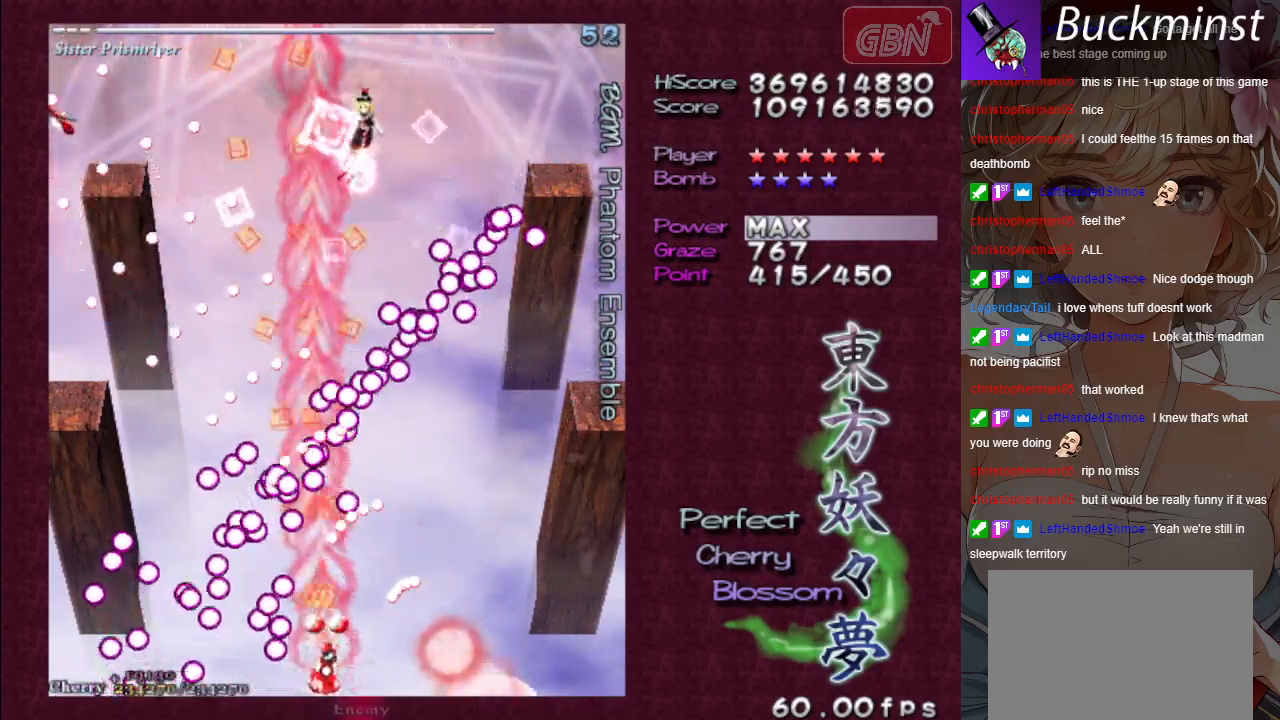
{"buttons": ["A", "X"], "left_stick": "up-right", "events": [[83, "left_stick", "up-right"]]}
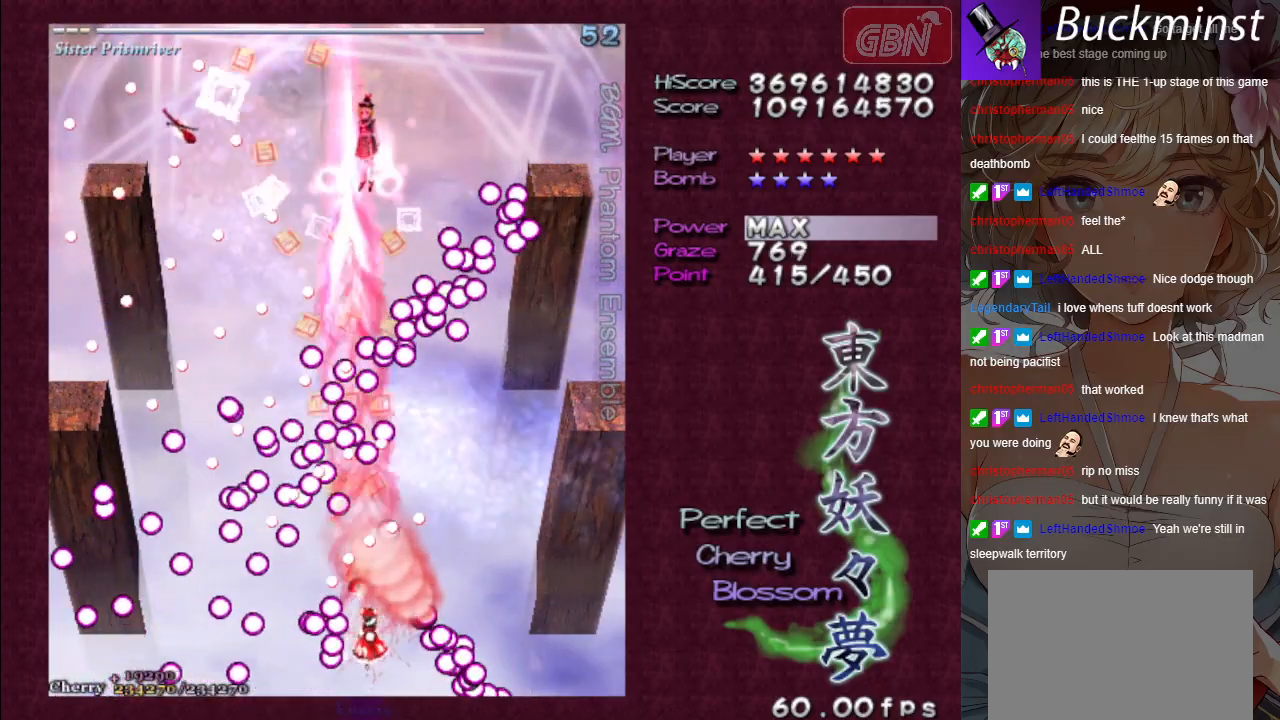
{"buttons": ["A", "X"], "left_stick": "left", "events": [[33, "left_stick", "down-right"], [83, "R1", "down"], [133, "left_stick", "down"], [183, "R1", "up"], [433, "left_stick", "center"], [500, "left_stick", "left"]]}
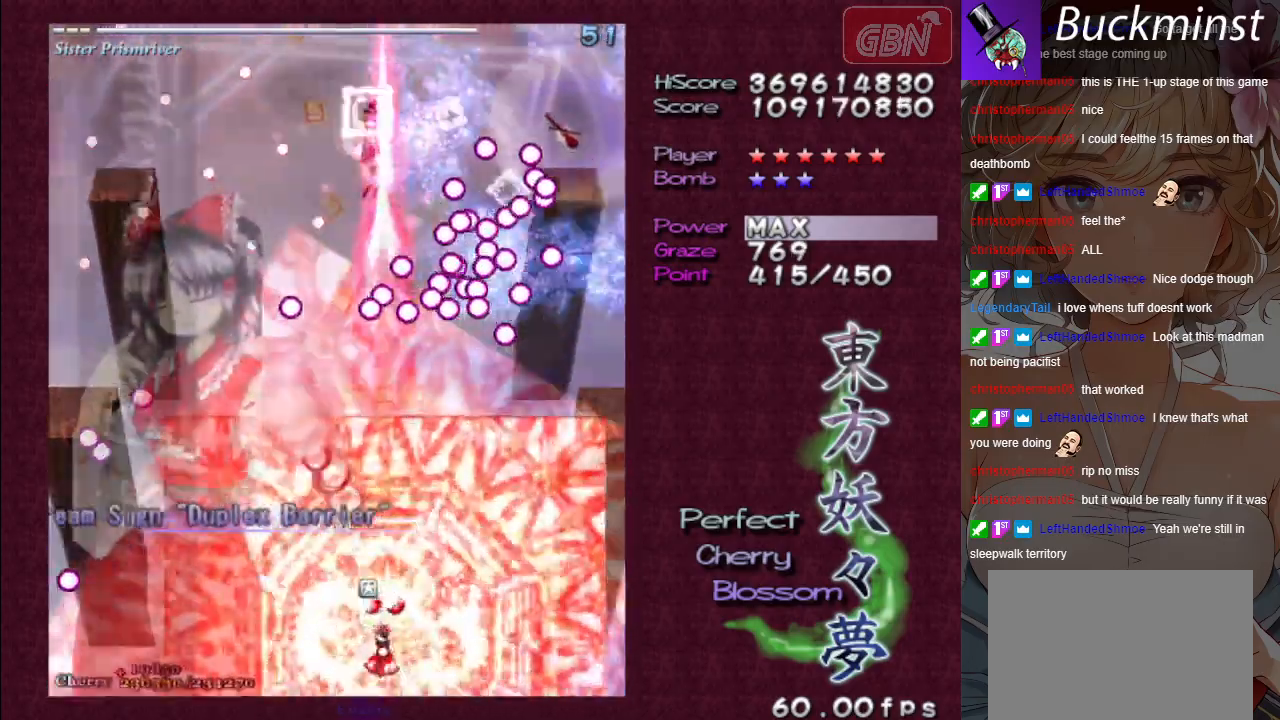
{"buttons": ["A"], "left_stick": "center", "events": [[33, "X", "up"], [33, "left_stick", "up-left"], [217, "left_stick", "up"], [333, "left_stick", "center"]]}
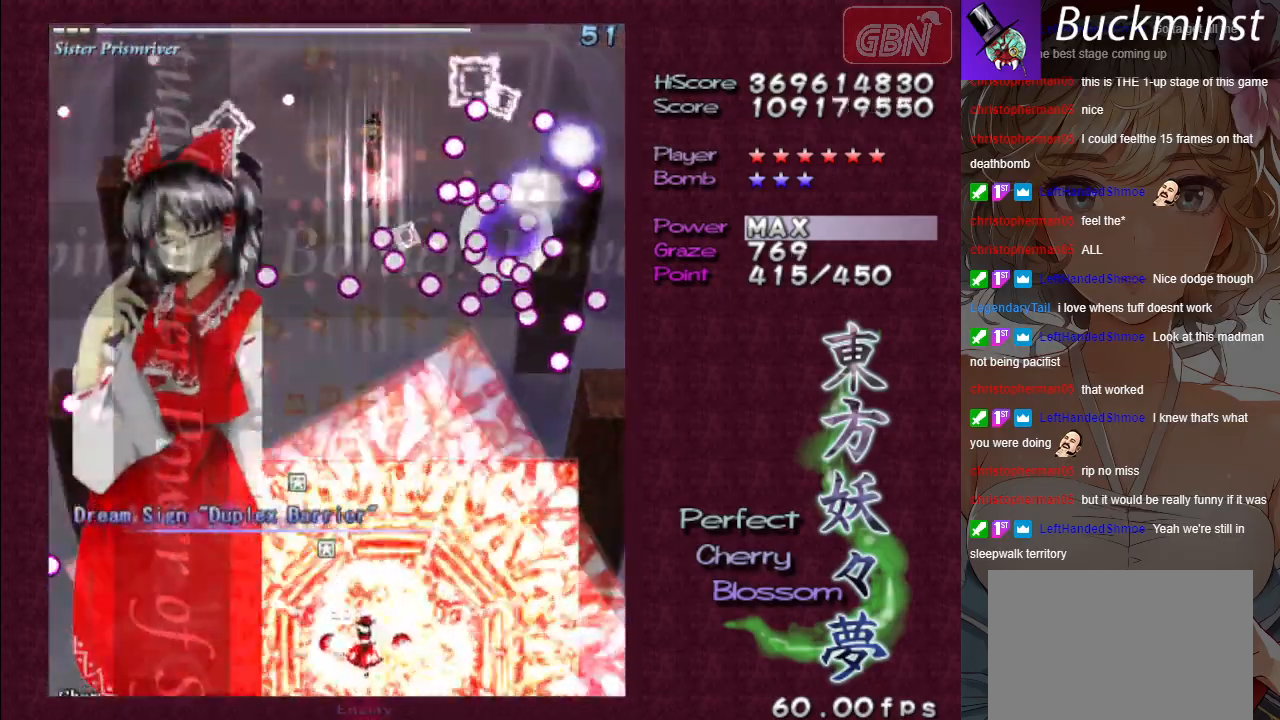
{"buttons": ["A"], "left_stick": "center", "events": [[100, "left_stick", "left"], [200, "left_stick", "center"]]}
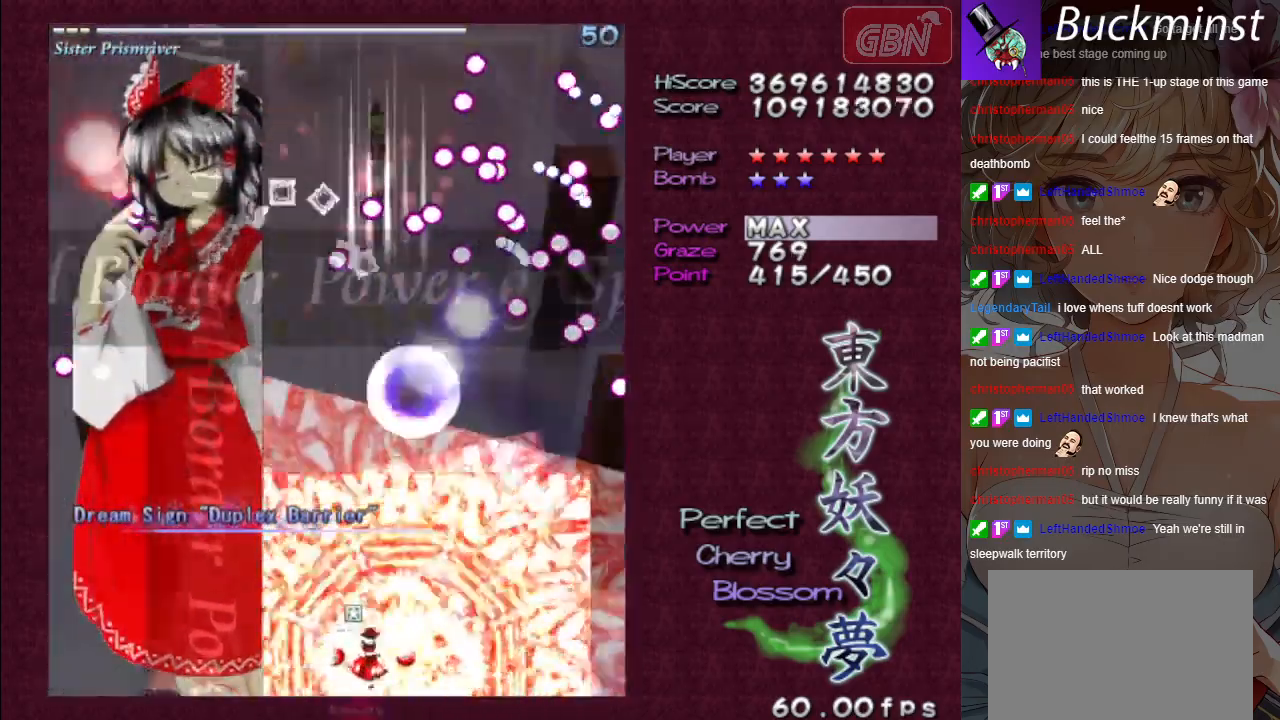
{"buttons": ["A"], "left_stick": "center", "events": []}
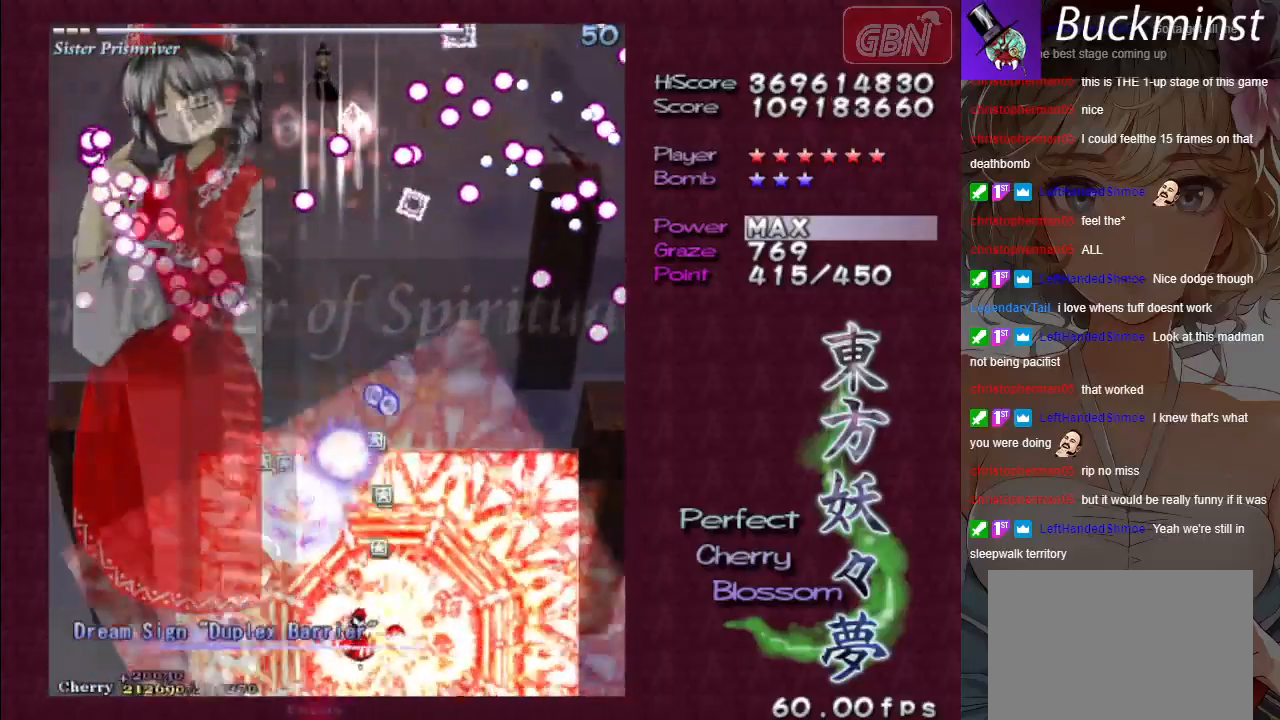
{"buttons": ["A"], "left_stick": "center", "events": [[133, "left_stick", "left"], [317, "left_stick", "center"]]}
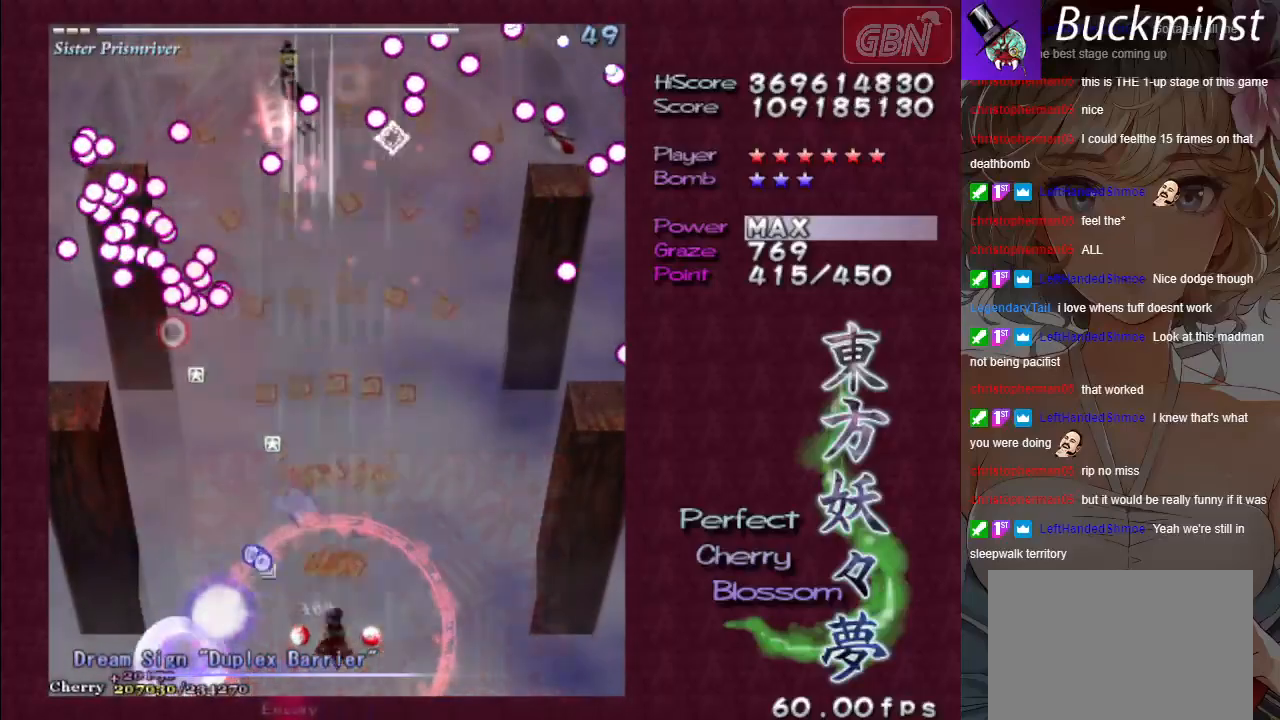
{"buttons": ["A"], "left_stick": "center", "events": [[83, "left_stick", "left"], [217, "left_stick", "center"], [367, "left_stick", "up-left"], [450, "left_stick", "center"]]}
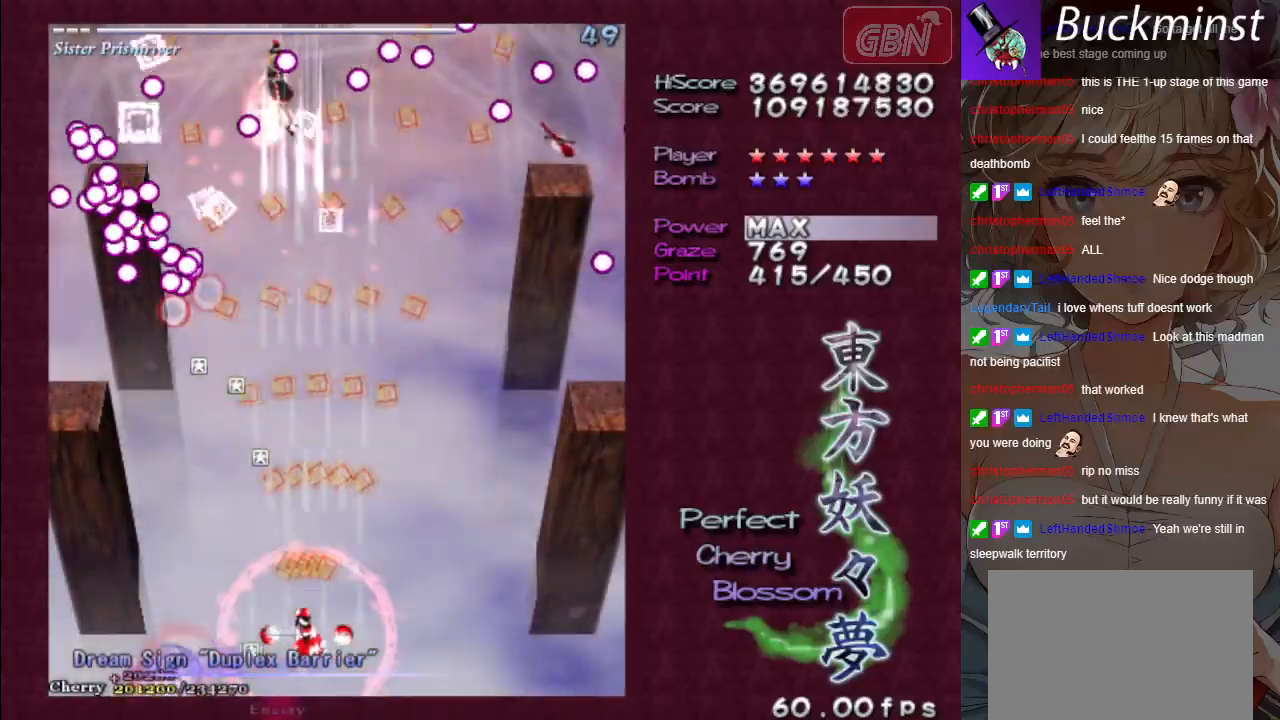
{"buttons": ["A"], "left_stick": "up", "events": [[400, "left_stick", "up"]]}
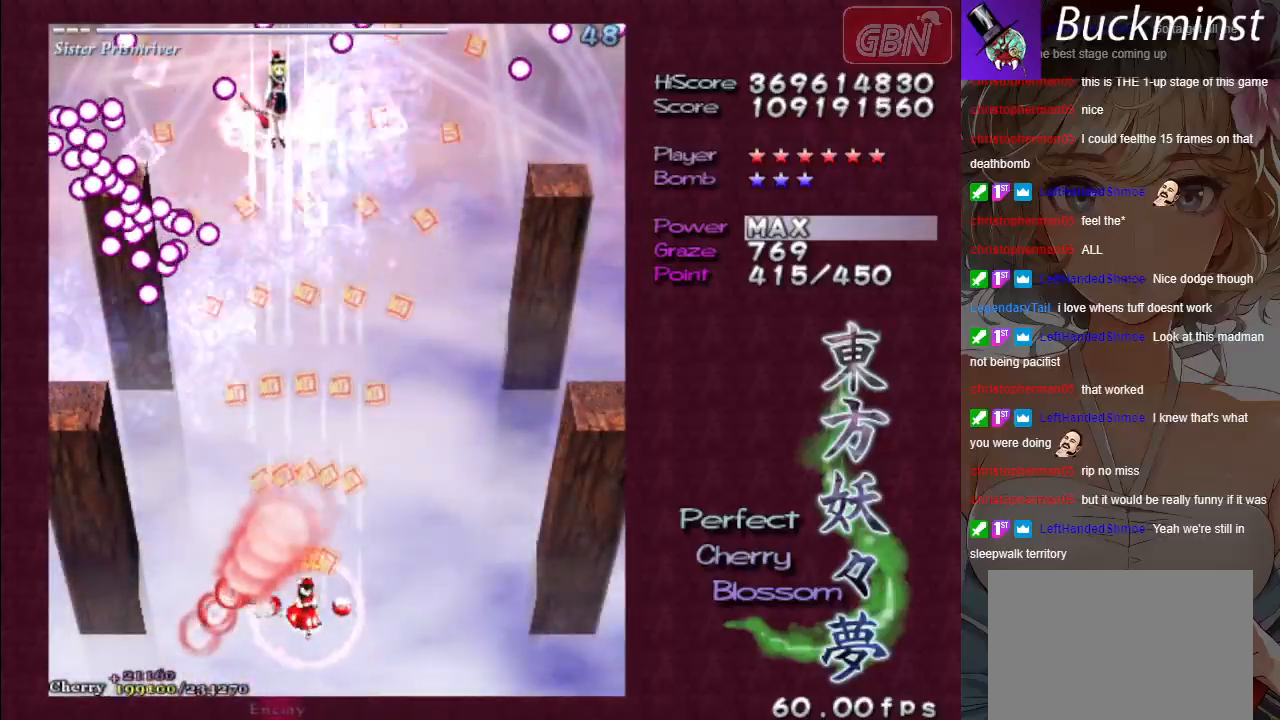
{"buttons": ["A"], "left_stick": "center", "events": [[33, "left_stick", "center"], [233, "left_stick", "left"], [333, "left_stick", "center"]]}
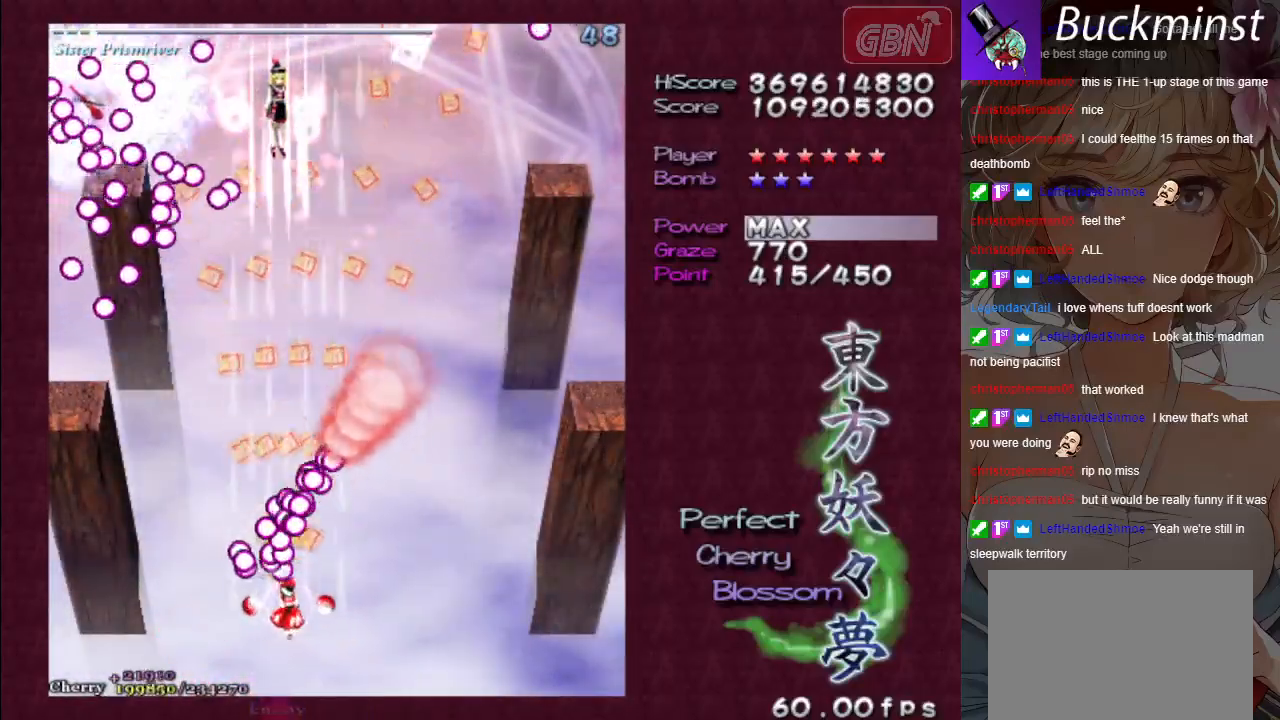
{"buttons": ["A"], "left_stick": "down", "events": [[450, "left_stick", "down"]]}
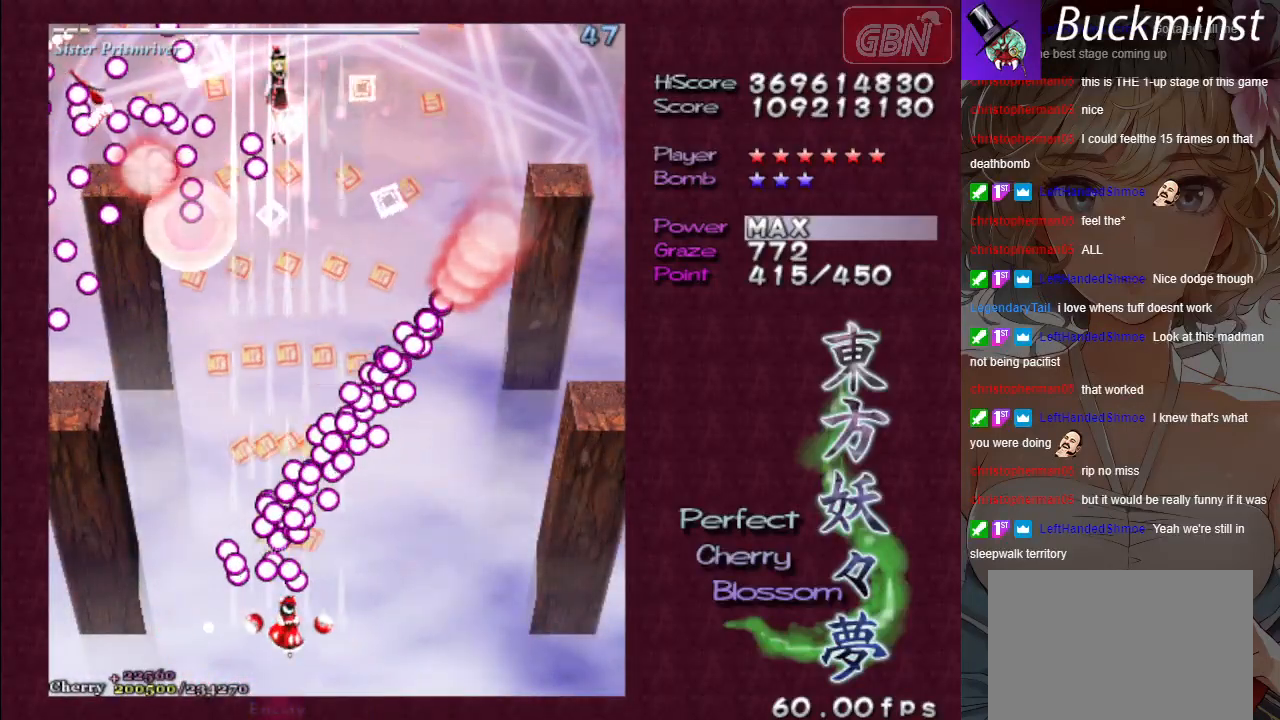
{"buttons": ["A"], "left_stick": "center", "events": [[117, "left_stick", "center"]]}
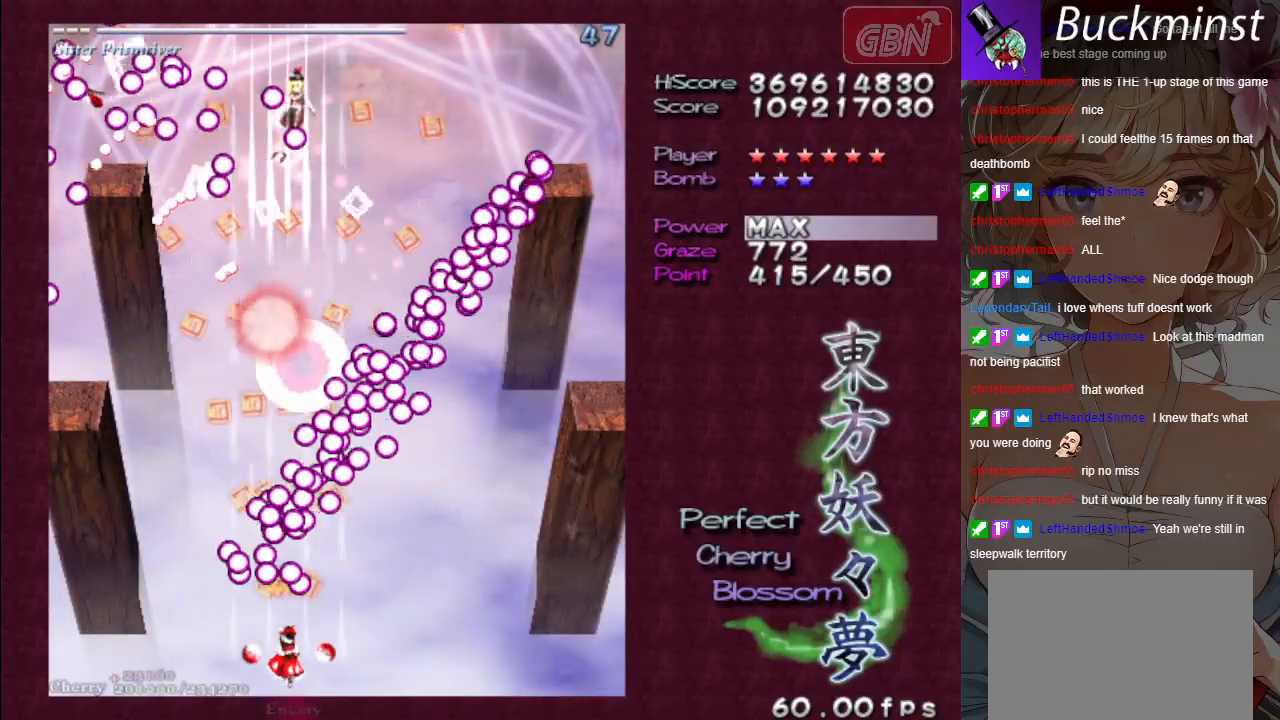
{"buttons": ["A"], "left_stick": "center", "events": [[300, "left_stick", "down-right"], [433, "left_stick", "center"]]}
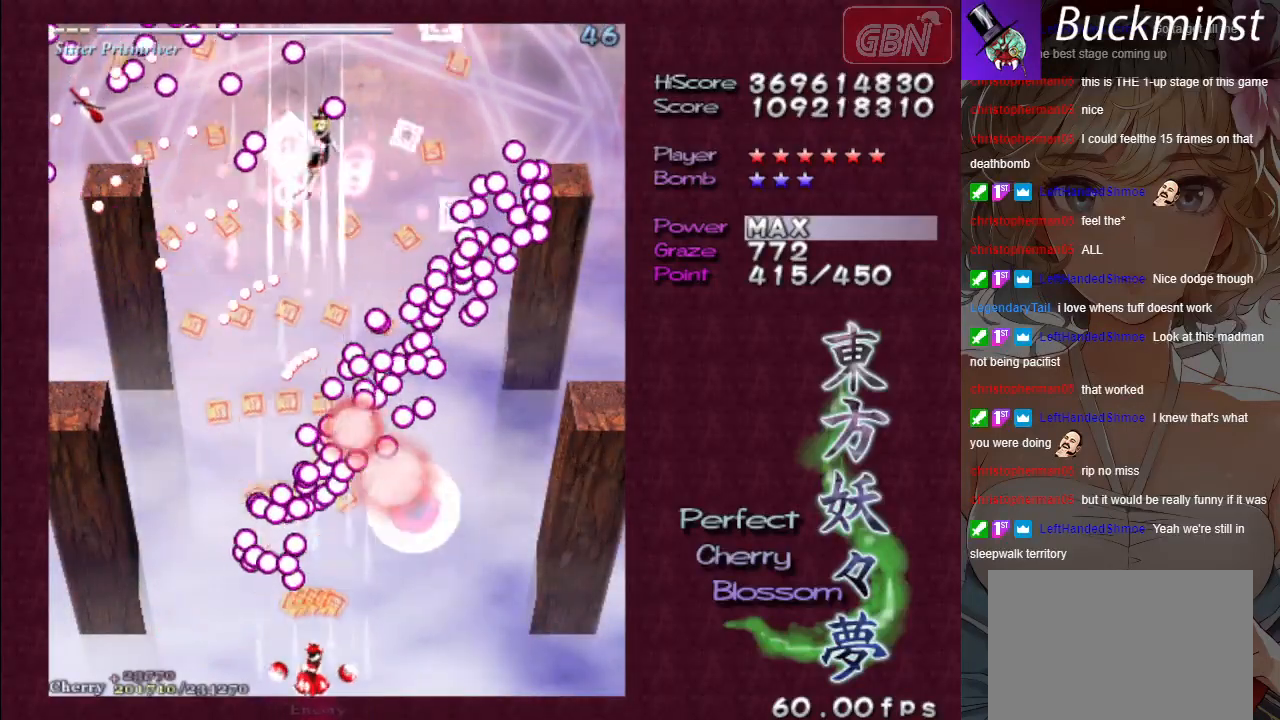
{"buttons": ["A"], "left_stick": "center", "events": []}